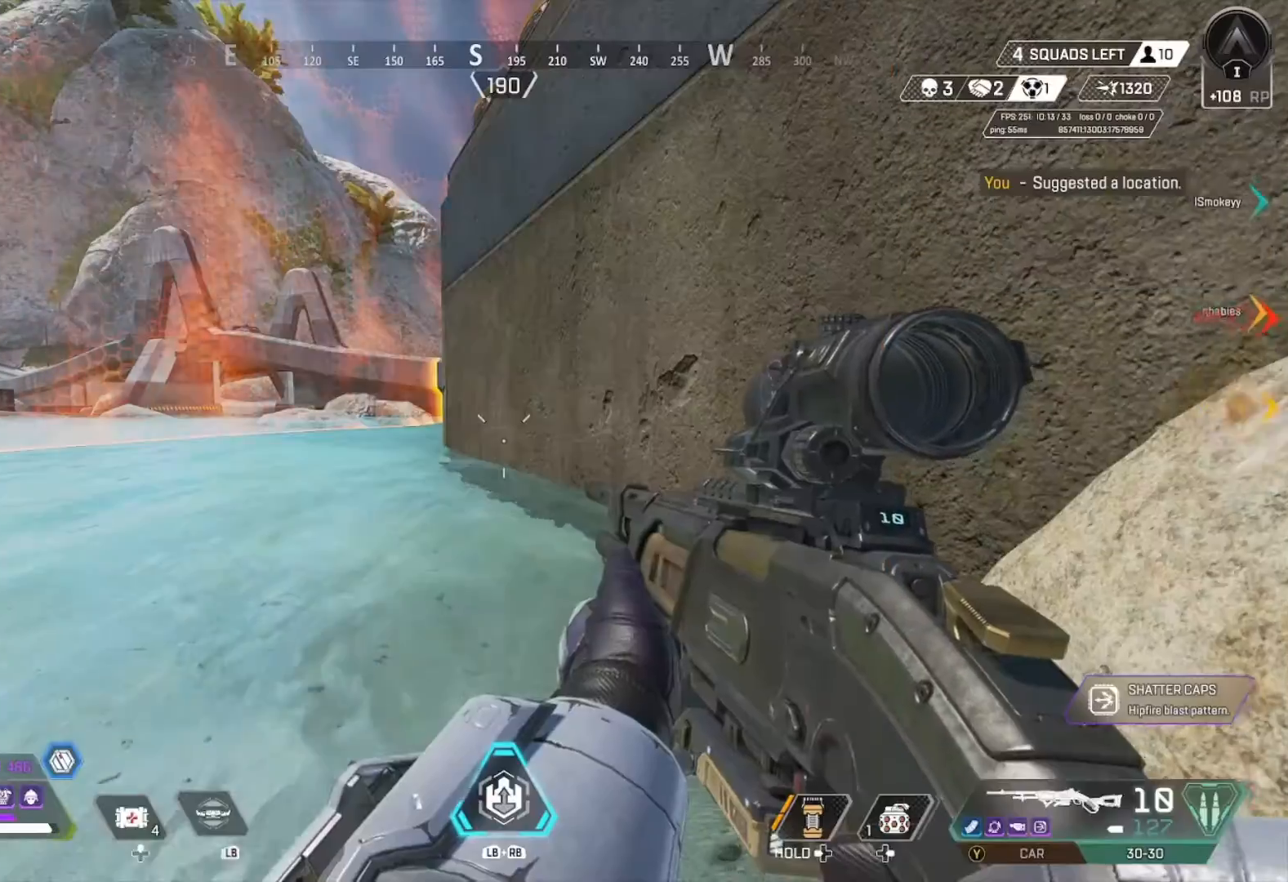
Gameplay with a controller (Xbox layout); each line is a JSON object with the inputs held at the frame after it. "events" lists button and stick changes between this image and that frame as [ms after this image, input, new state], when the widget could be followed in between.
{"buttons": [], "left_stick": "up", "right_stick": "center", "events": [[33, "left_stick", "up"]]}
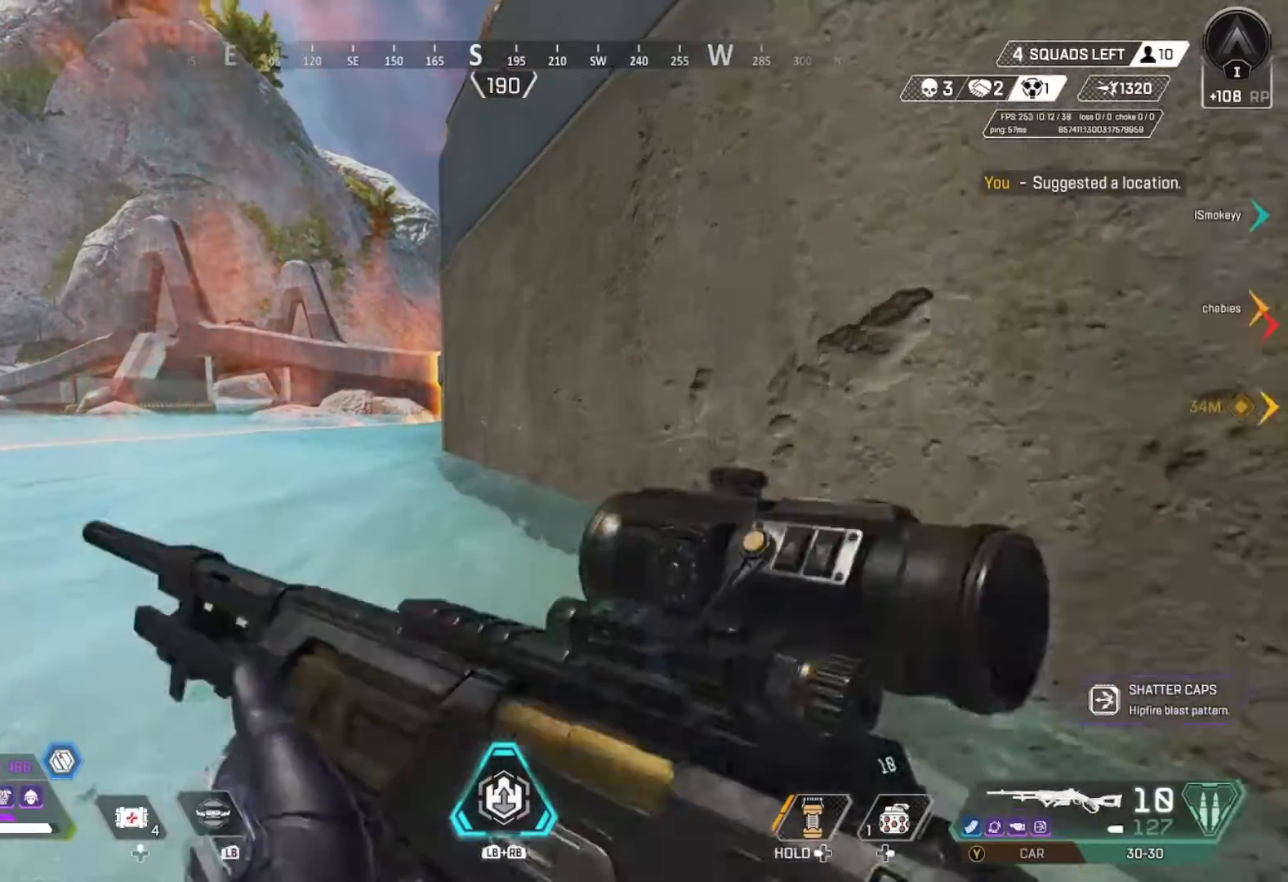
{"buttons": [], "left_stick": "up-left", "right_stick": "center", "events": [[267, "left_stick", "up-left"]]}
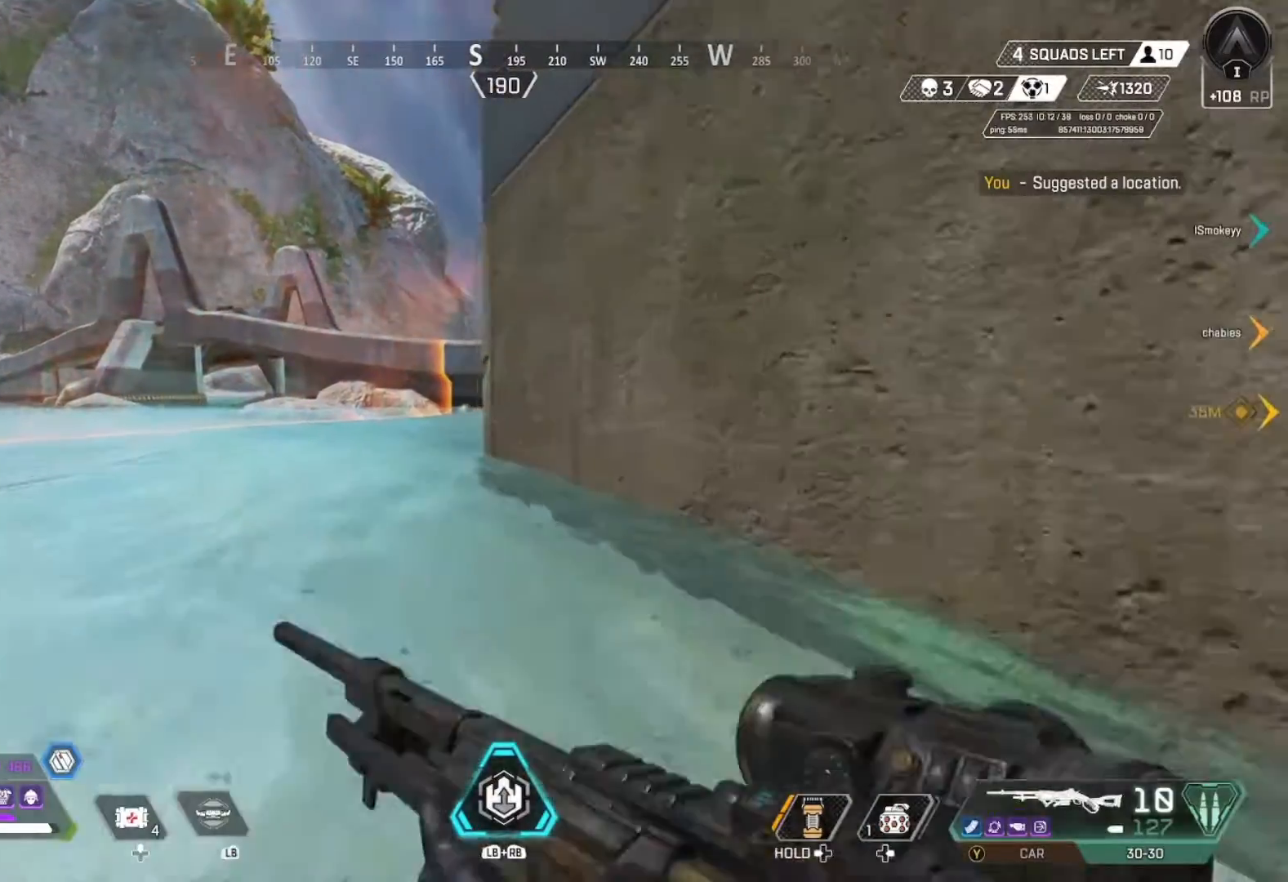
{"buttons": [], "left_stick": "up-left", "right_stick": "right", "events": [[467, "right_stick", "right"]]}
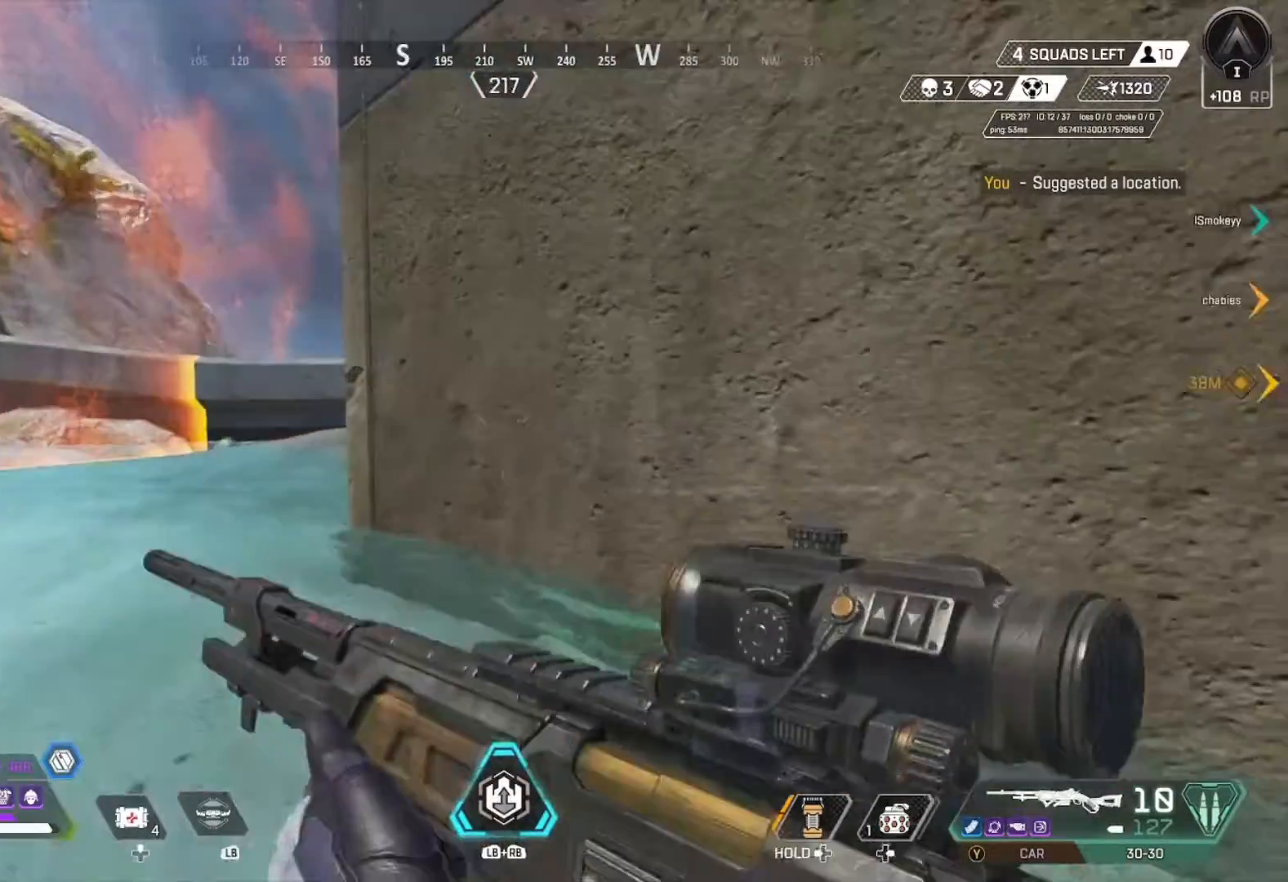
{"buttons": [], "left_stick": "up-left", "right_stick": "center", "events": [[33, "right_stick", "center"]]}
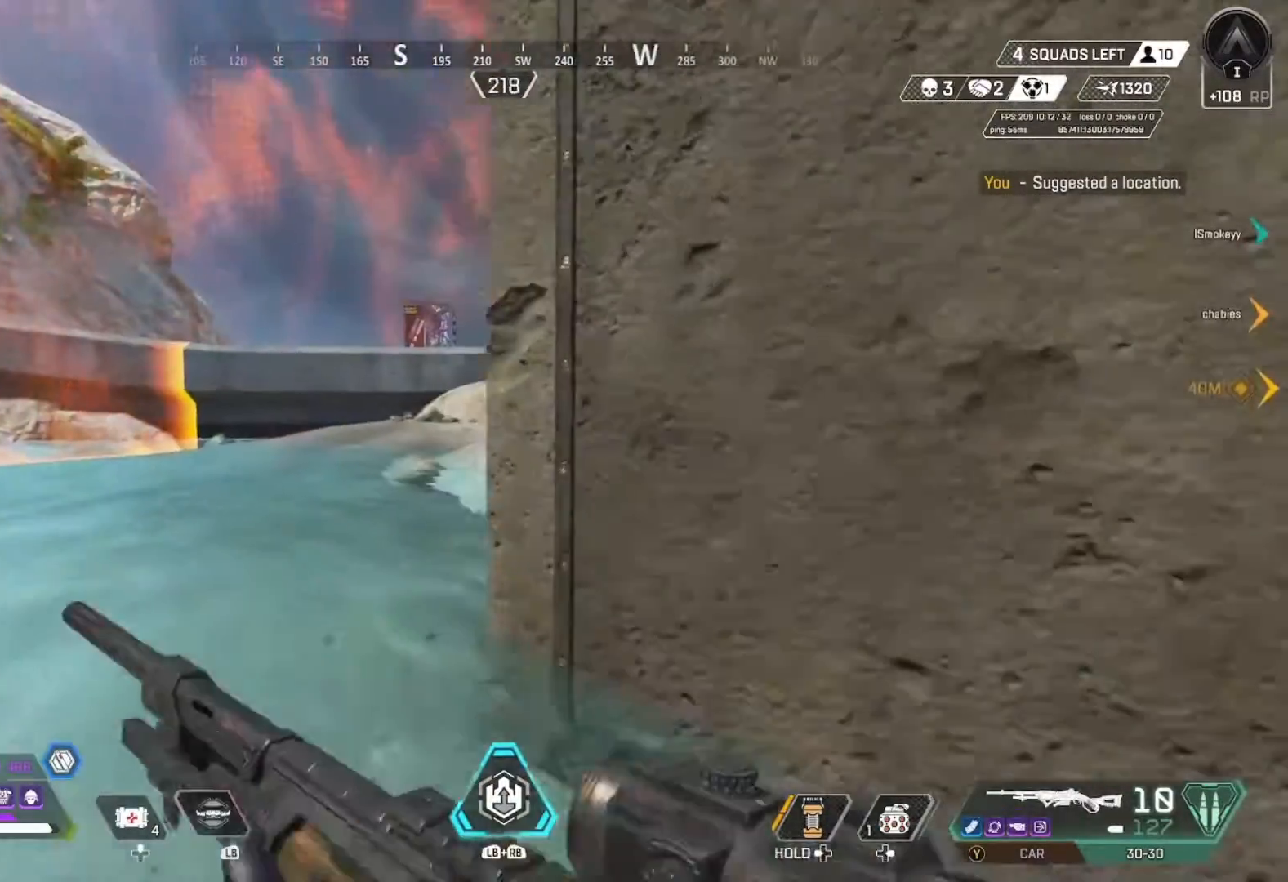
{"buttons": [], "left_stick": "center", "right_stick": "center", "events": [[33, "right_stick", "right"], [367, "left_stick", "center"], [400, "right_stick", "up-right"], [433, "left_stick", "left"], [500, "left_stick", "center"], [500, "right_stick", "center"]]}
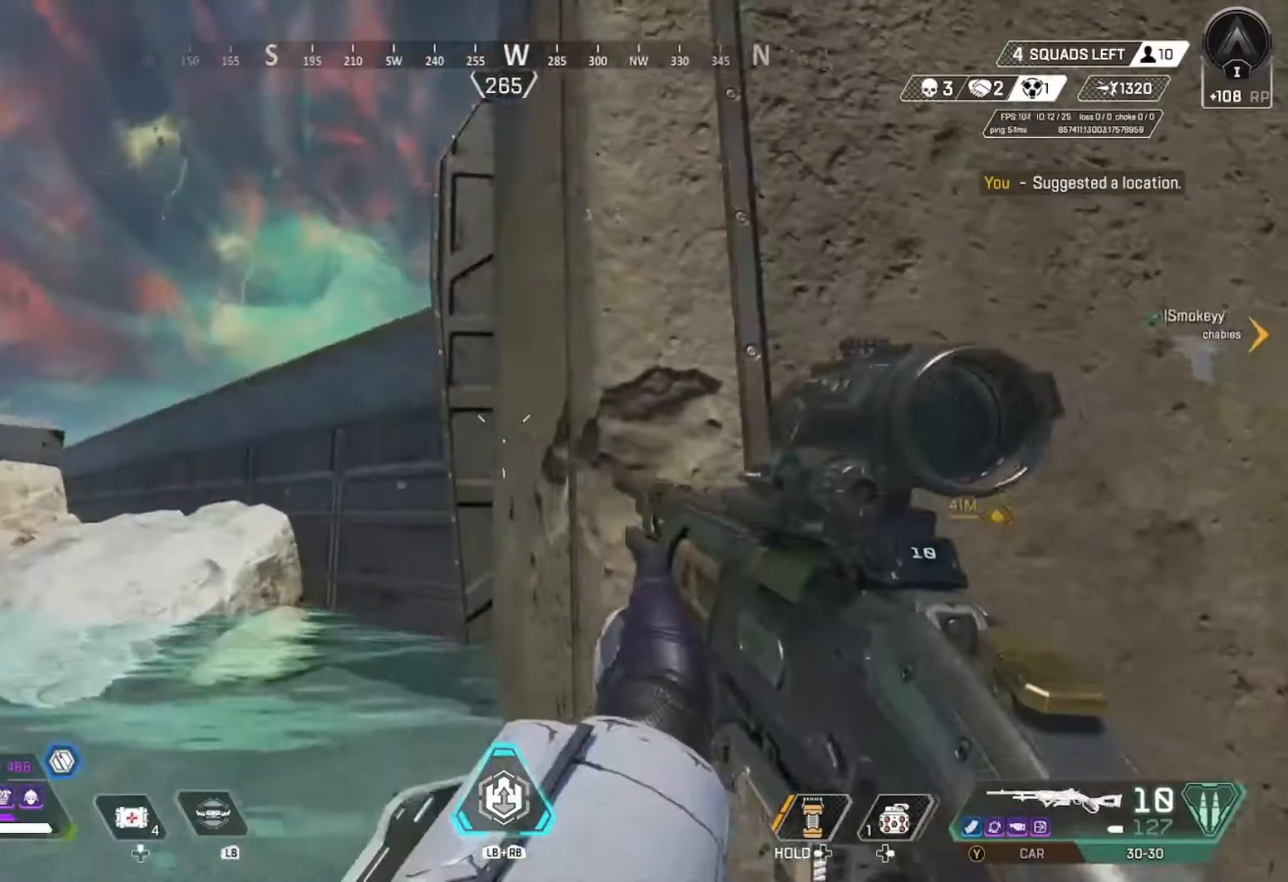
{"buttons": [], "left_stick": "up", "right_stick": "center", "events": [[133, "left_stick", "up"]]}
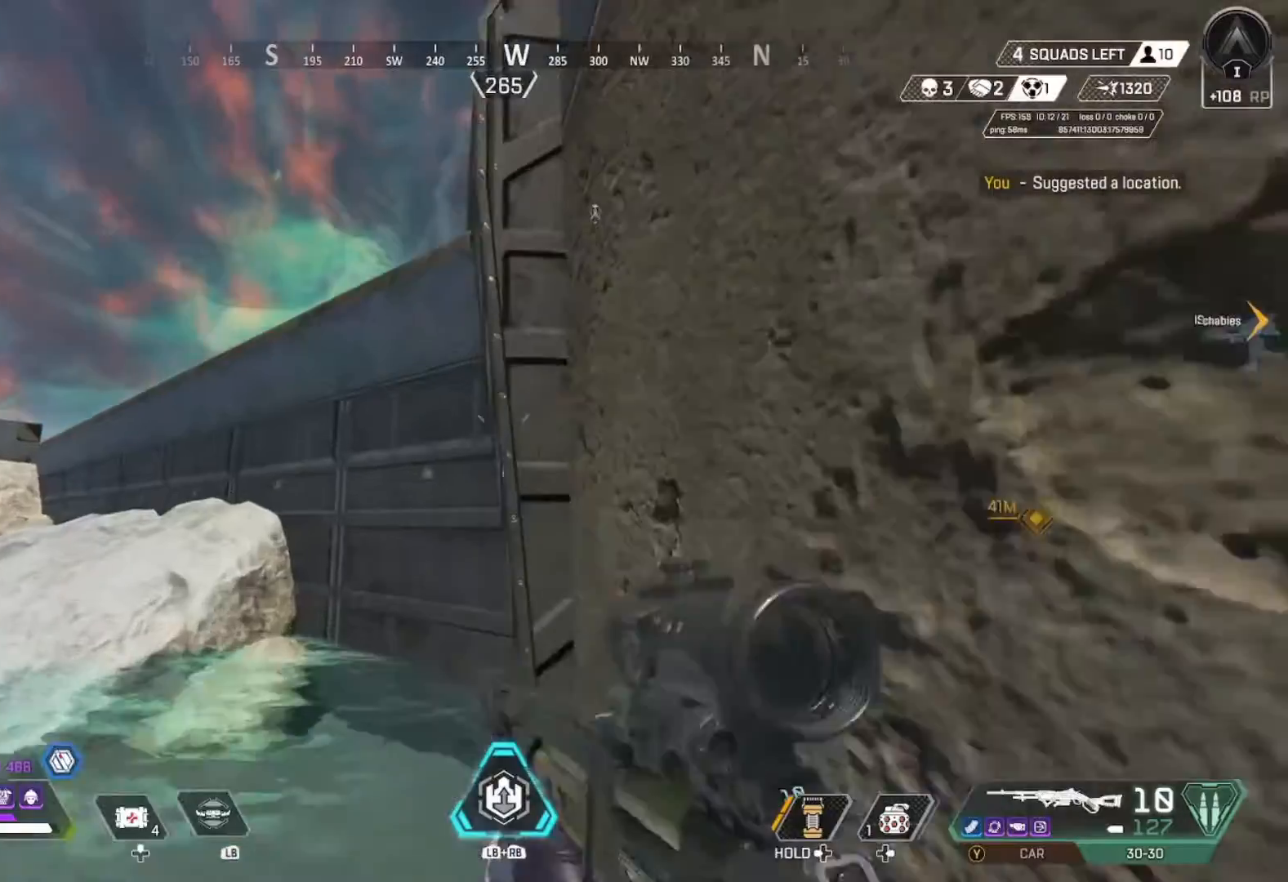
{"buttons": [], "left_stick": "up-left", "right_stick": "center", "events": [[200, "left_stick", "up-left"]]}
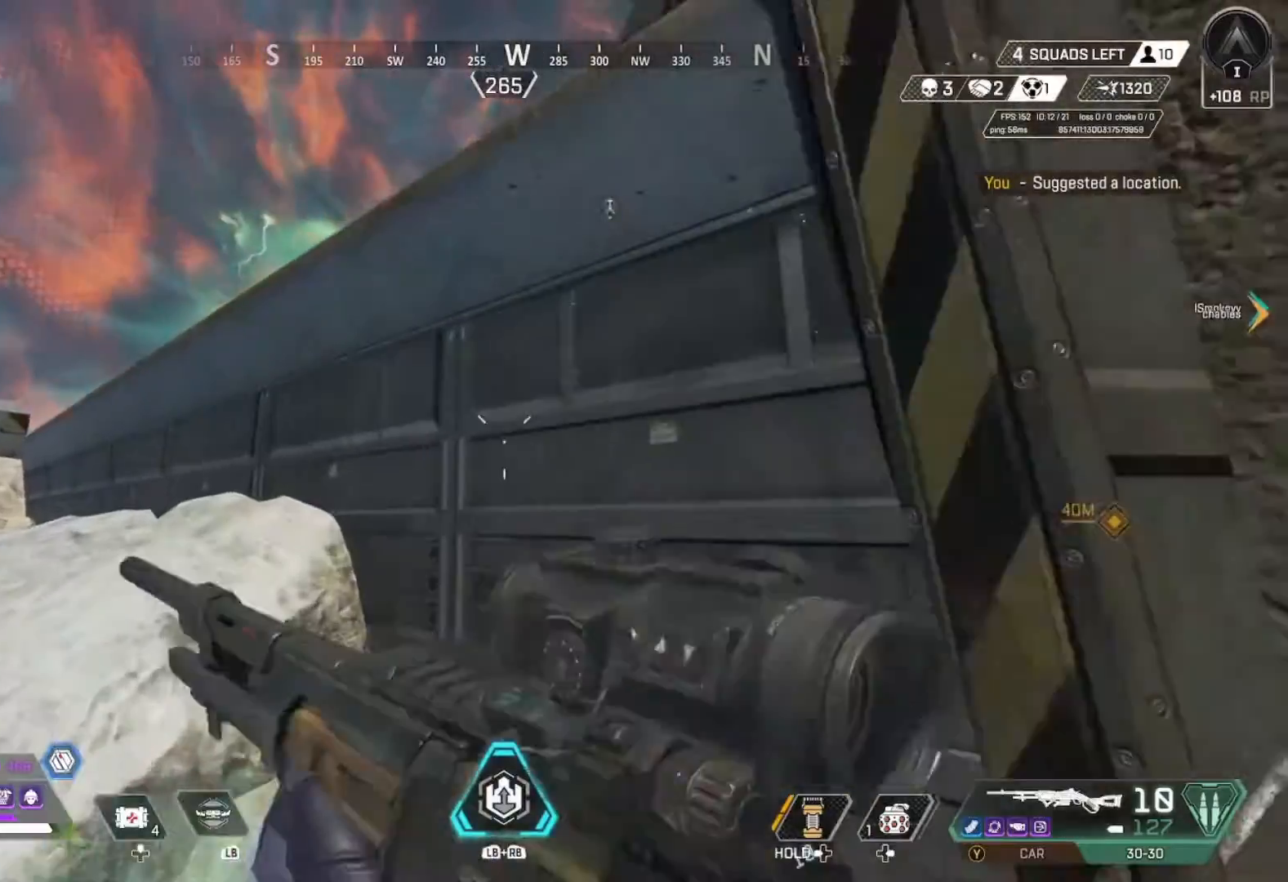
{"buttons": [], "left_stick": "up-left", "right_stick": "center", "events": [[200, "left_stick", "left"], [267, "right_stick", "left"], [433, "left_stick", "up-left"], [433, "right_stick", "center"]]}
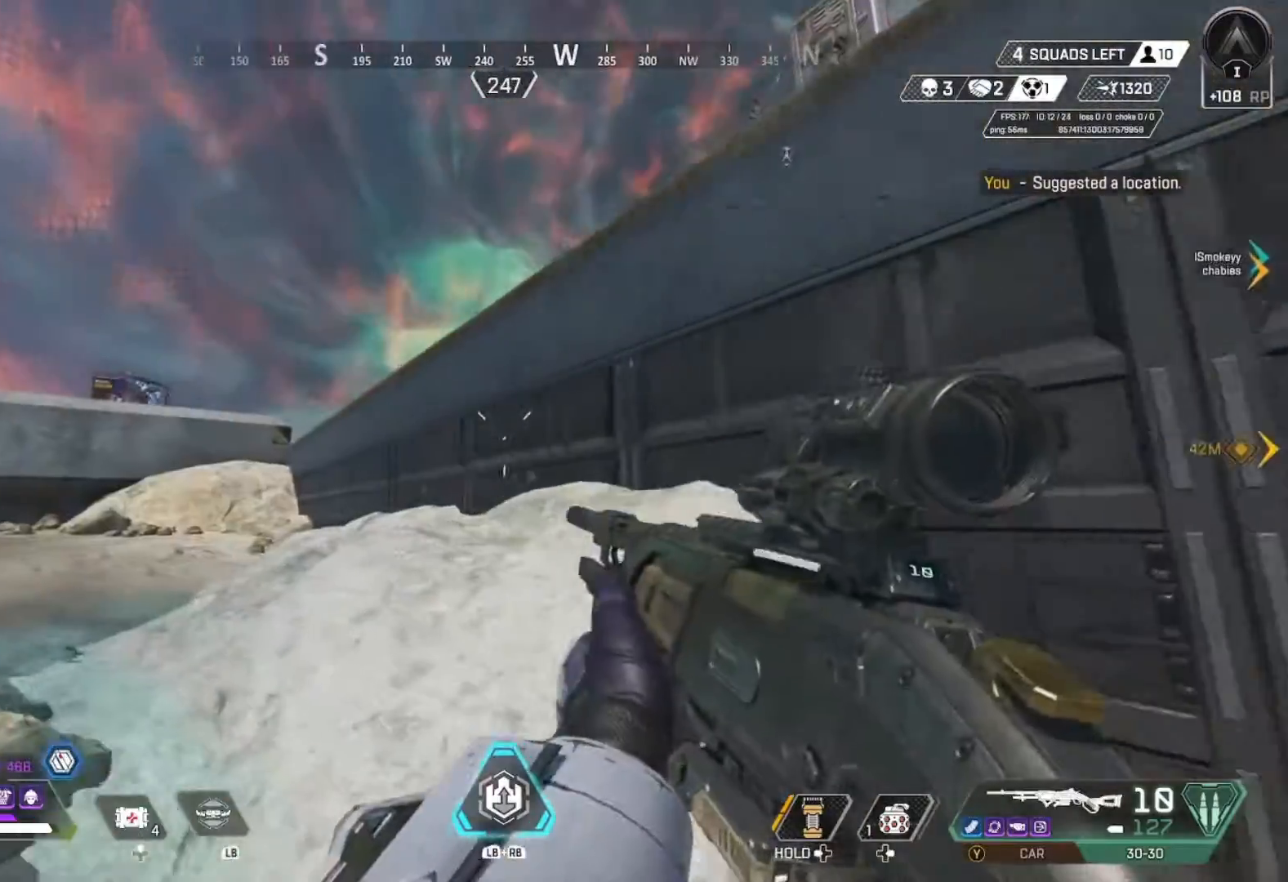
{"buttons": [], "left_stick": "up-left", "right_stick": "center", "events": [[133, "left_stick", "up"], [167, "right_stick", "right"], [333, "left_stick", "up-left"], [367, "right_stick", "center"]]}
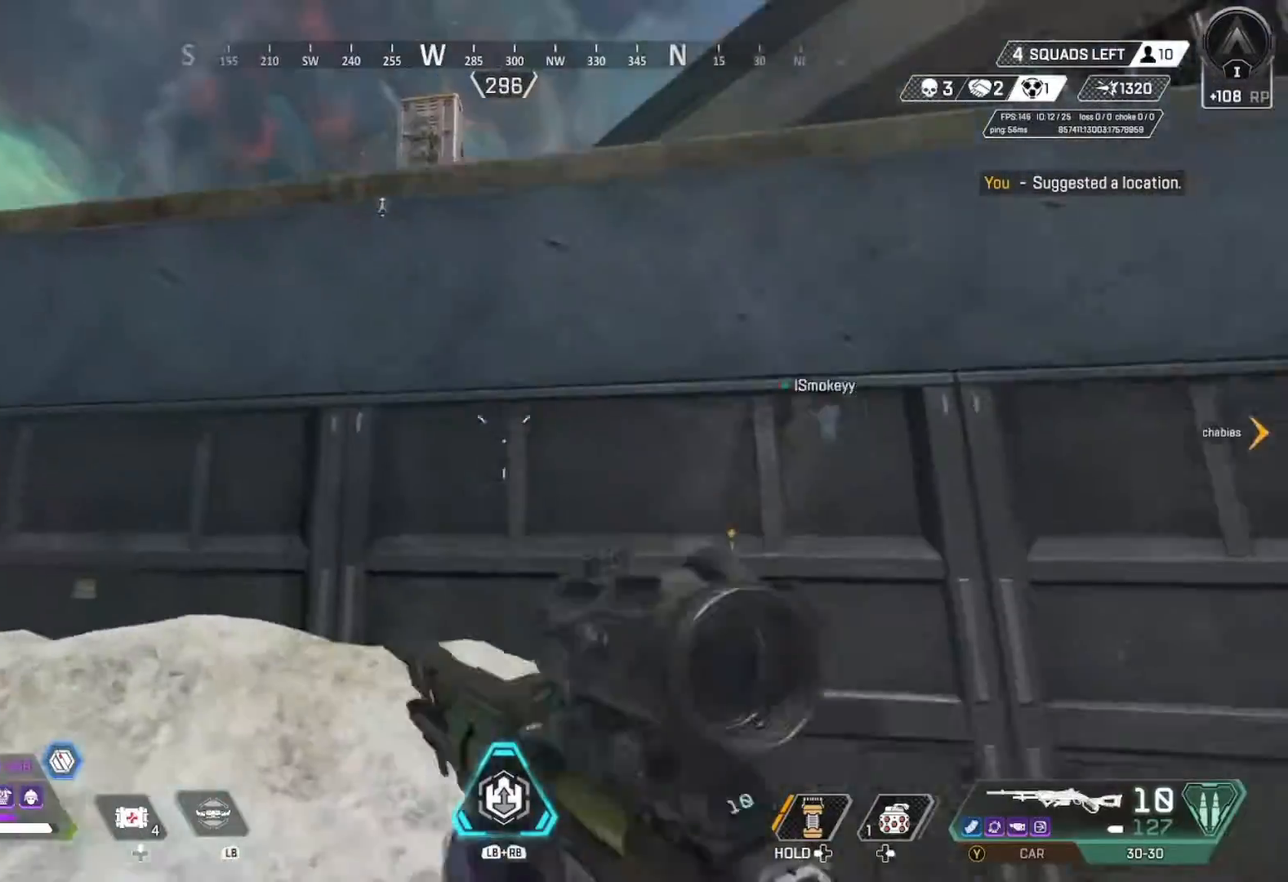
{"buttons": [], "left_stick": "center", "right_stick": "center", "events": [[467, "left_stick", "center"]]}
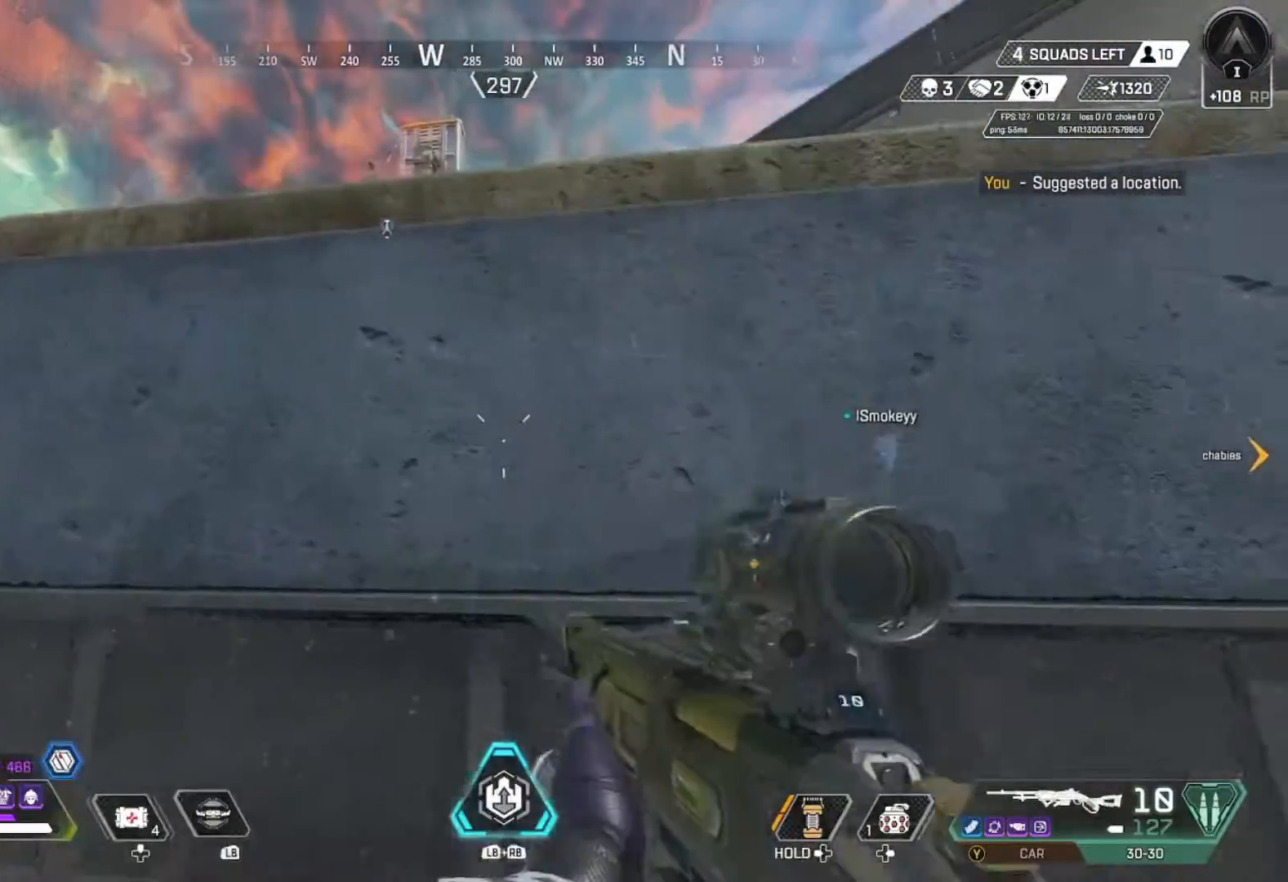
{"buttons": [], "left_stick": "center", "right_stick": "center", "events": [[100, "right_stick", "down-left"], [333, "left_stick", "right"], [367, "right_stick", "center"], [467, "left_stick", "center"]]}
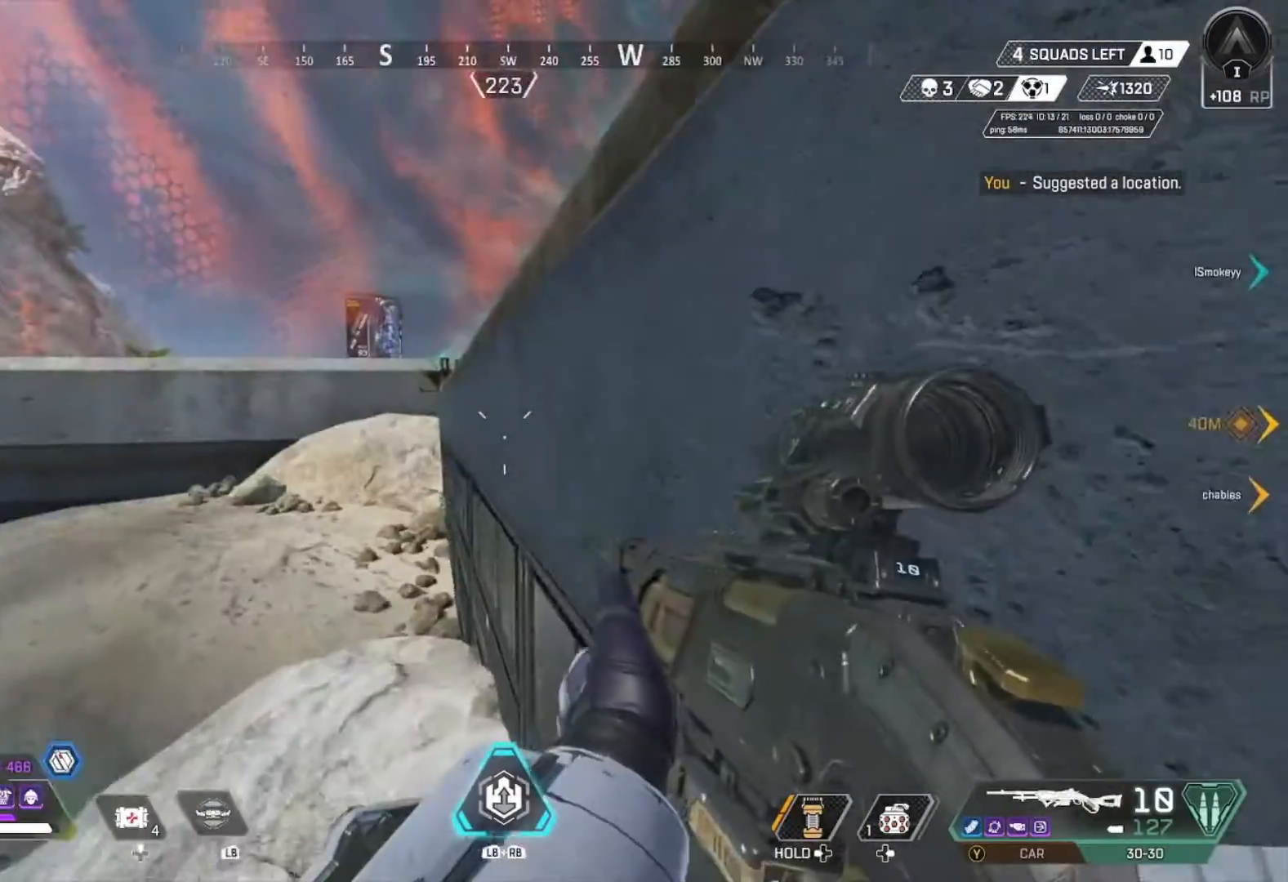
{"buttons": ["A"], "left_stick": "center", "right_stick": "down-right", "events": [[33, "right_stick", "right"], [433, "right_stick", "down-right"], [467, "A", "down"]]}
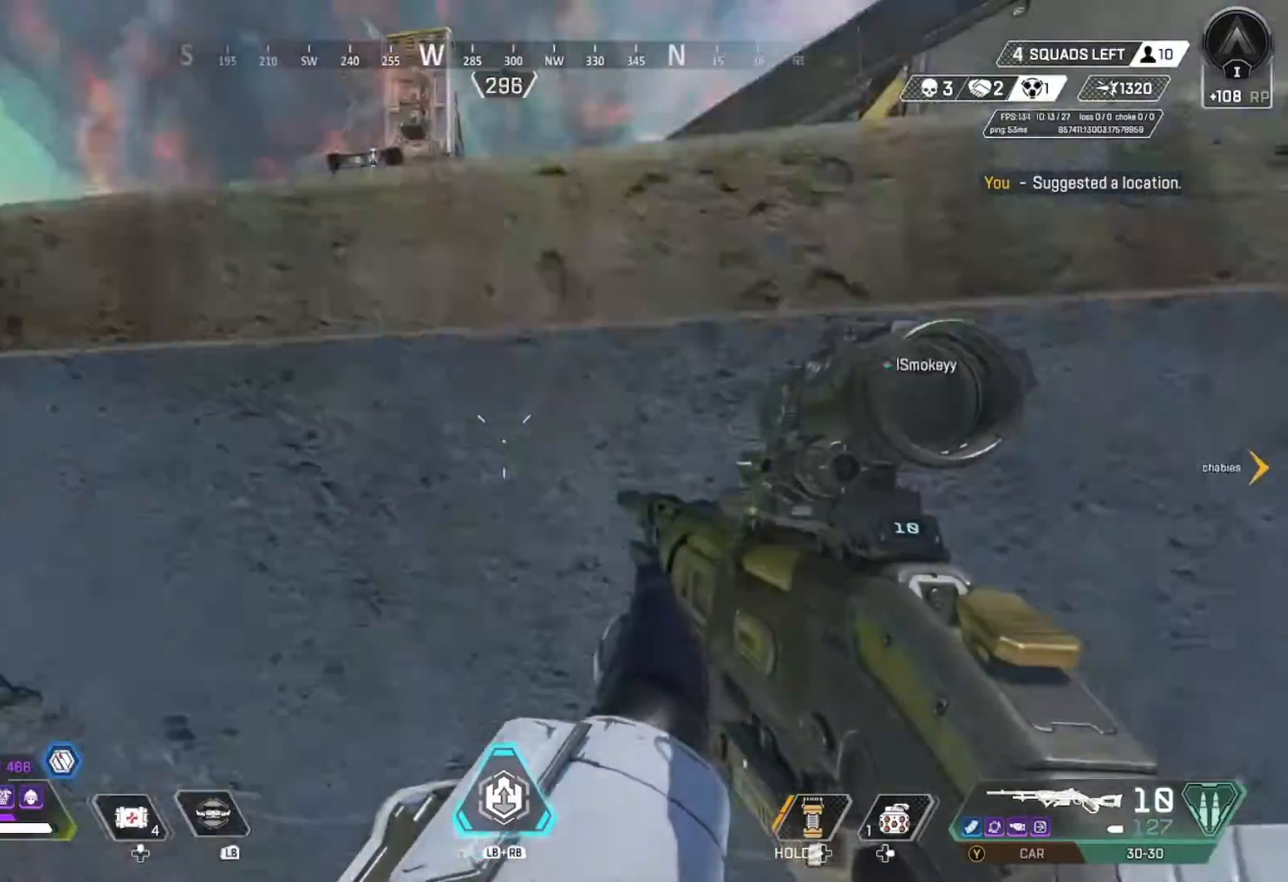
{"buttons": [], "left_stick": "down-left", "right_stick": "center", "events": [[33, "right_stick", "center"], [200, "A", "up"], [300, "left_stick", "down-left"]]}
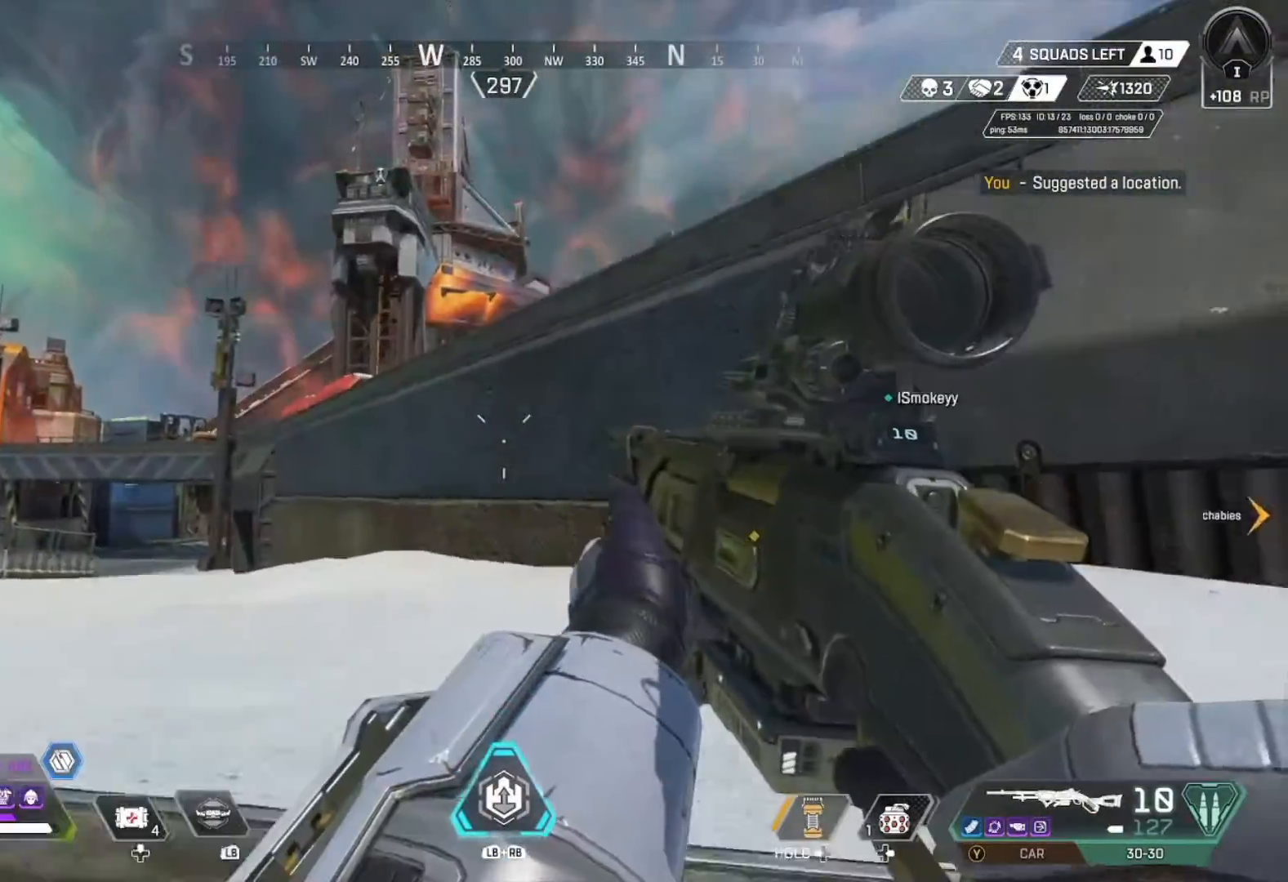
{"buttons": [], "left_stick": "center", "right_stick": "right", "events": [[133, "left_stick", "center"], [500, "right_stick", "right"]]}
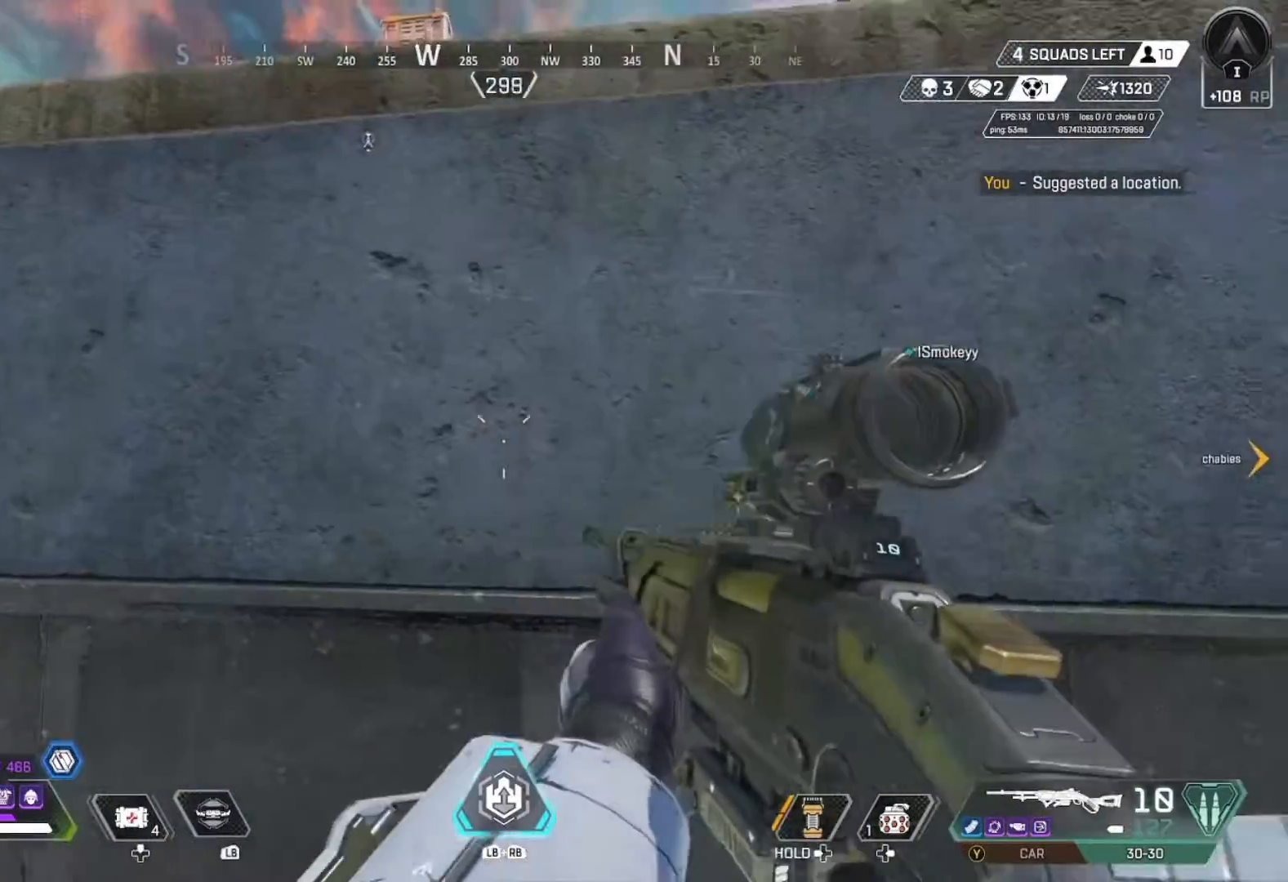
{"buttons": [], "left_stick": "right", "right_stick": "down-right", "events": [[267, "right_stick", "center"], [467, "right_stick", "down-right"], [500, "left_stick", "right"]]}
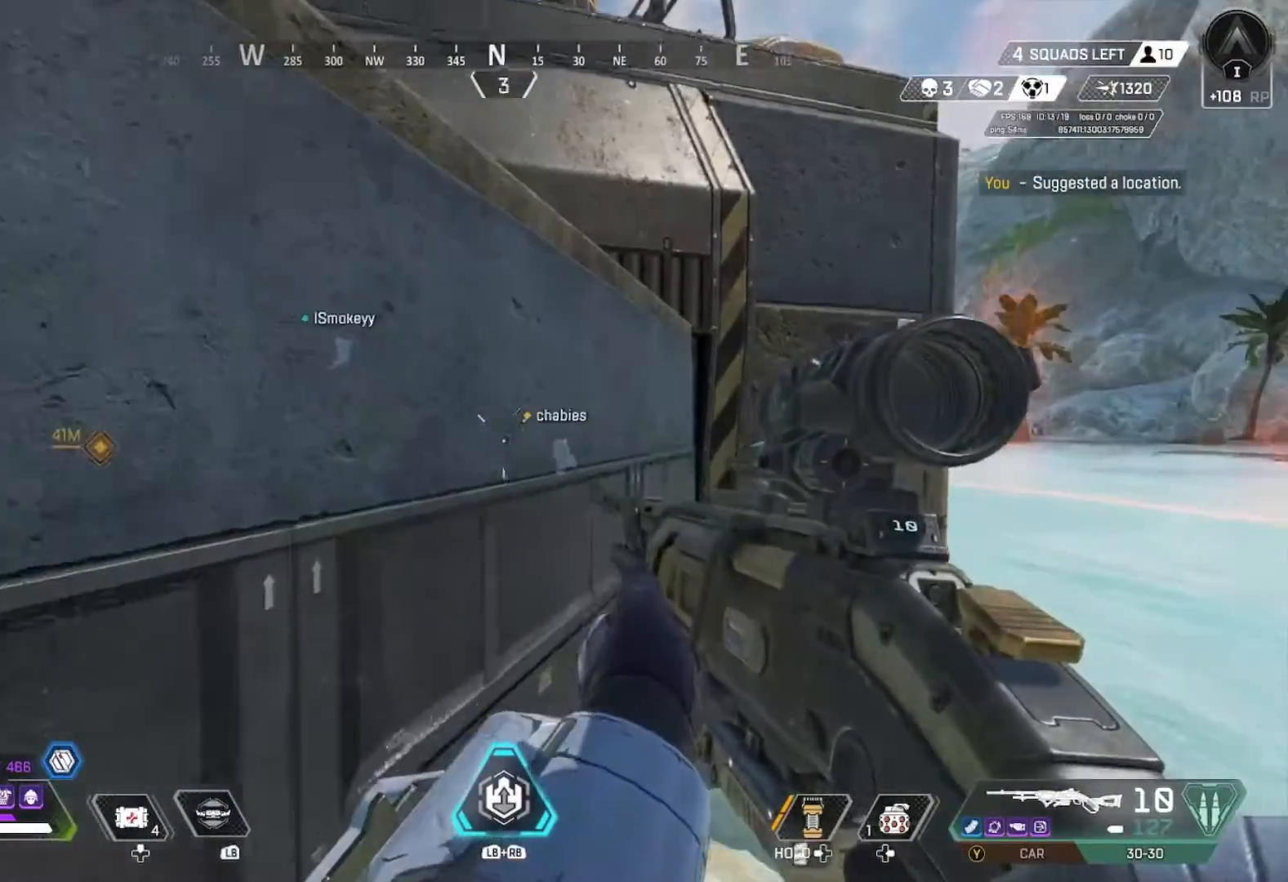
{"buttons": [], "left_stick": "center", "right_stick": "up-left", "events": [[67, "right_stick", "center"], [167, "left_stick", "up-right"], [233, "Y", "down"], [300, "left_stick", "center"], [333, "Y", "up"], [333, "right_stick", "left"], [433, "right_stick", "up-left"]]}
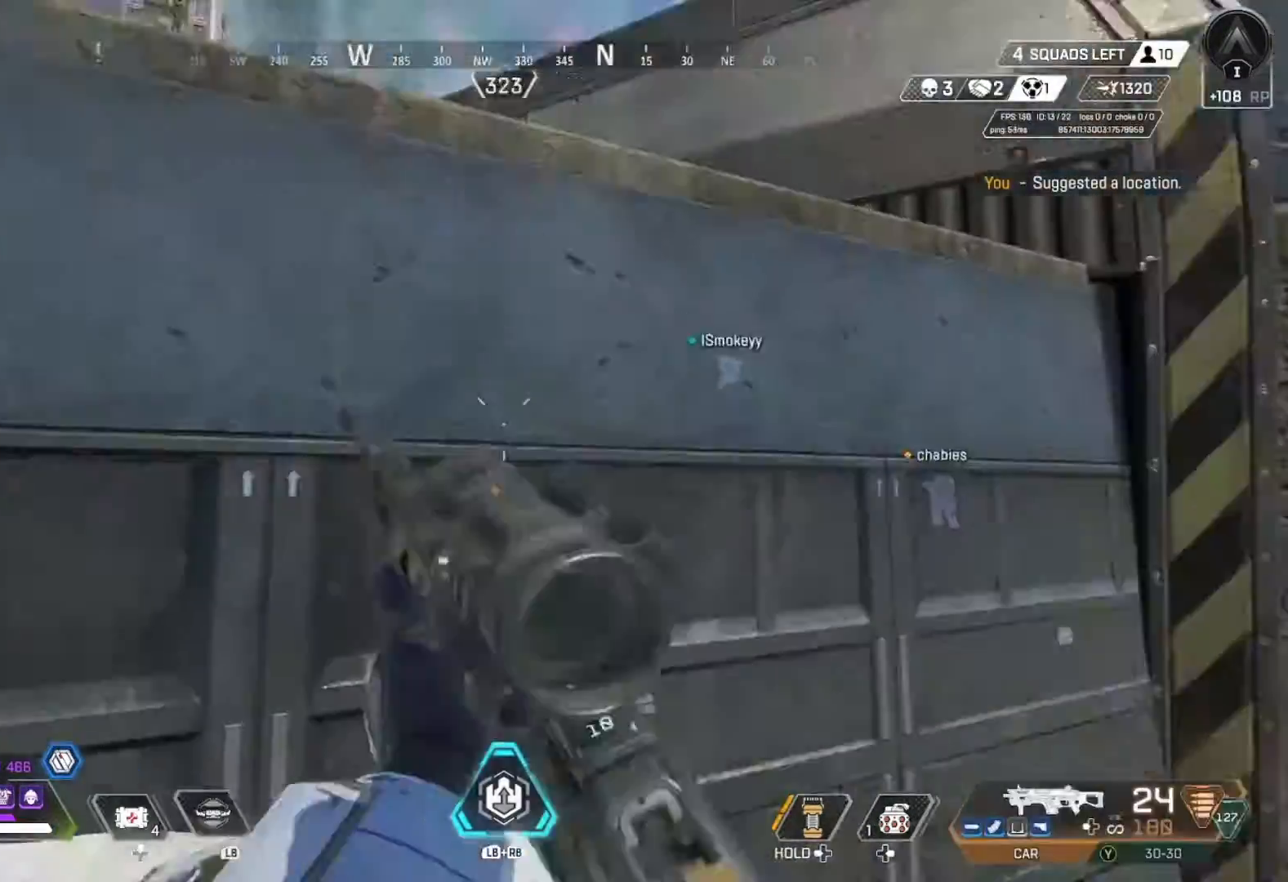
{"buttons": [], "left_stick": "center", "right_stick": "right", "events": [[100, "right_stick", "center"], [167, "left_stick", "right"], [233, "right_stick", "up"], [267, "left_stick", "center"], [333, "right_stick", "right"]]}
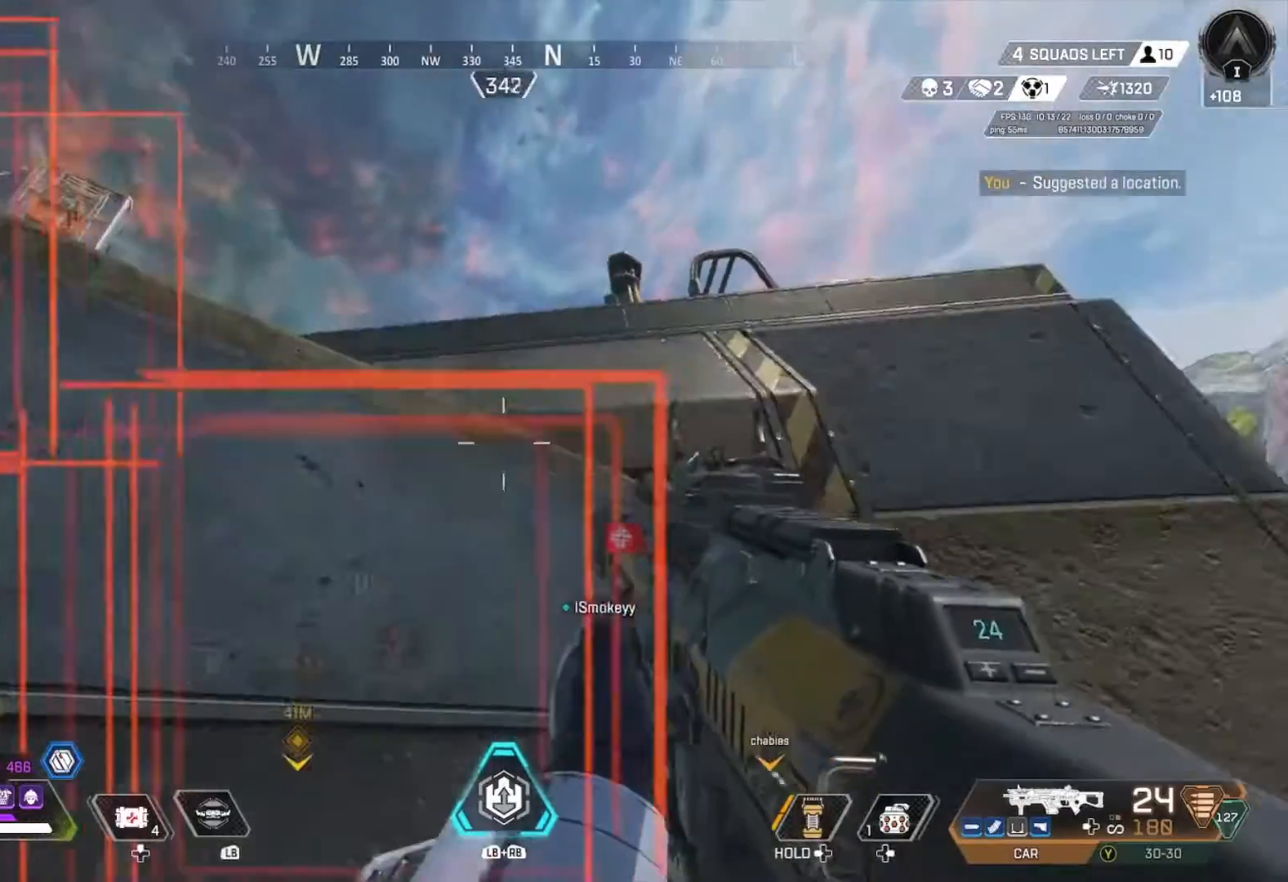
{"buttons": [], "left_stick": "center", "right_stick": "left", "events": [[133, "right_stick", "center"], [167, "R1", "down"], [300, "R1", "up"], [433, "right_stick", "left"]]}
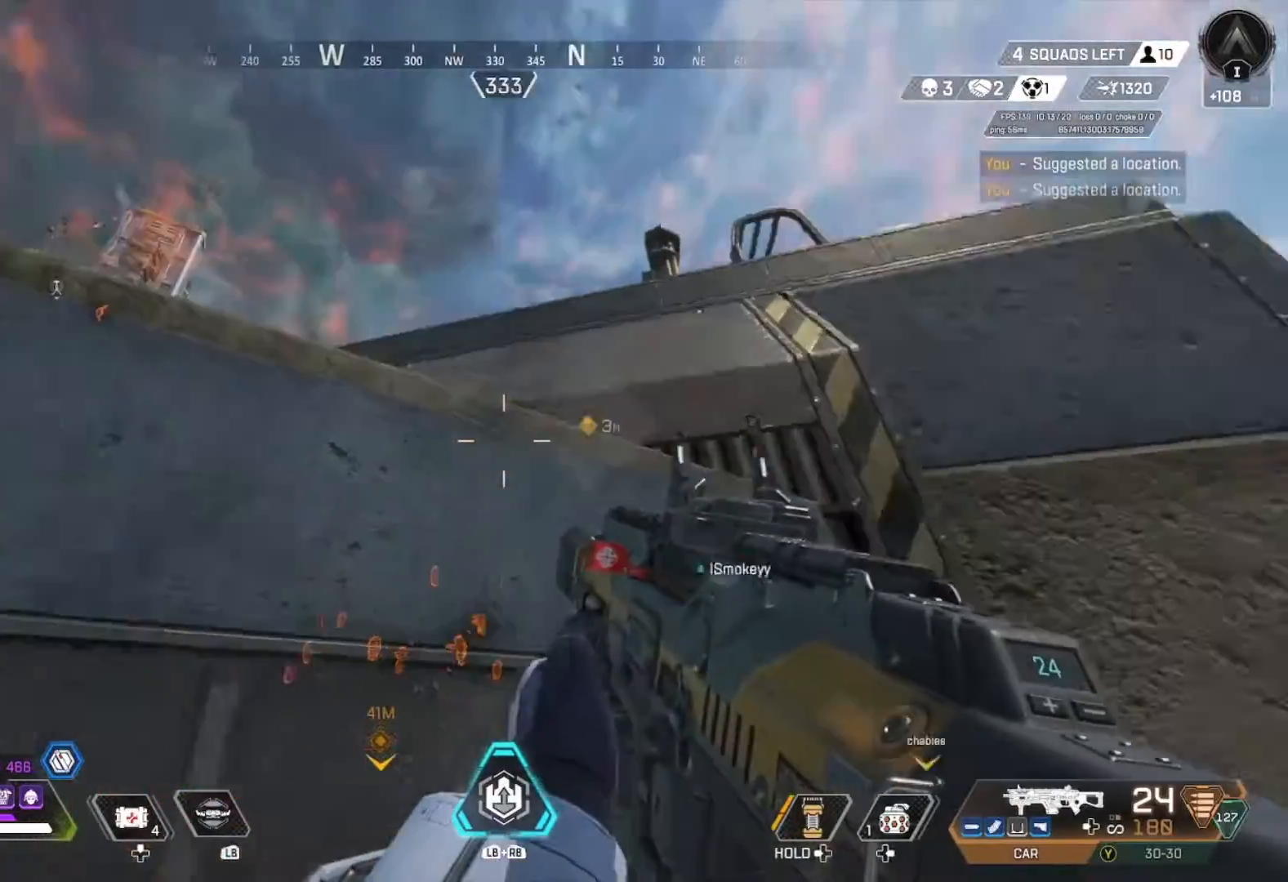
{"buttons": [], "left_stick": "center", "right_stick": "center", "events": [[167, "right_stick", "center"]]}
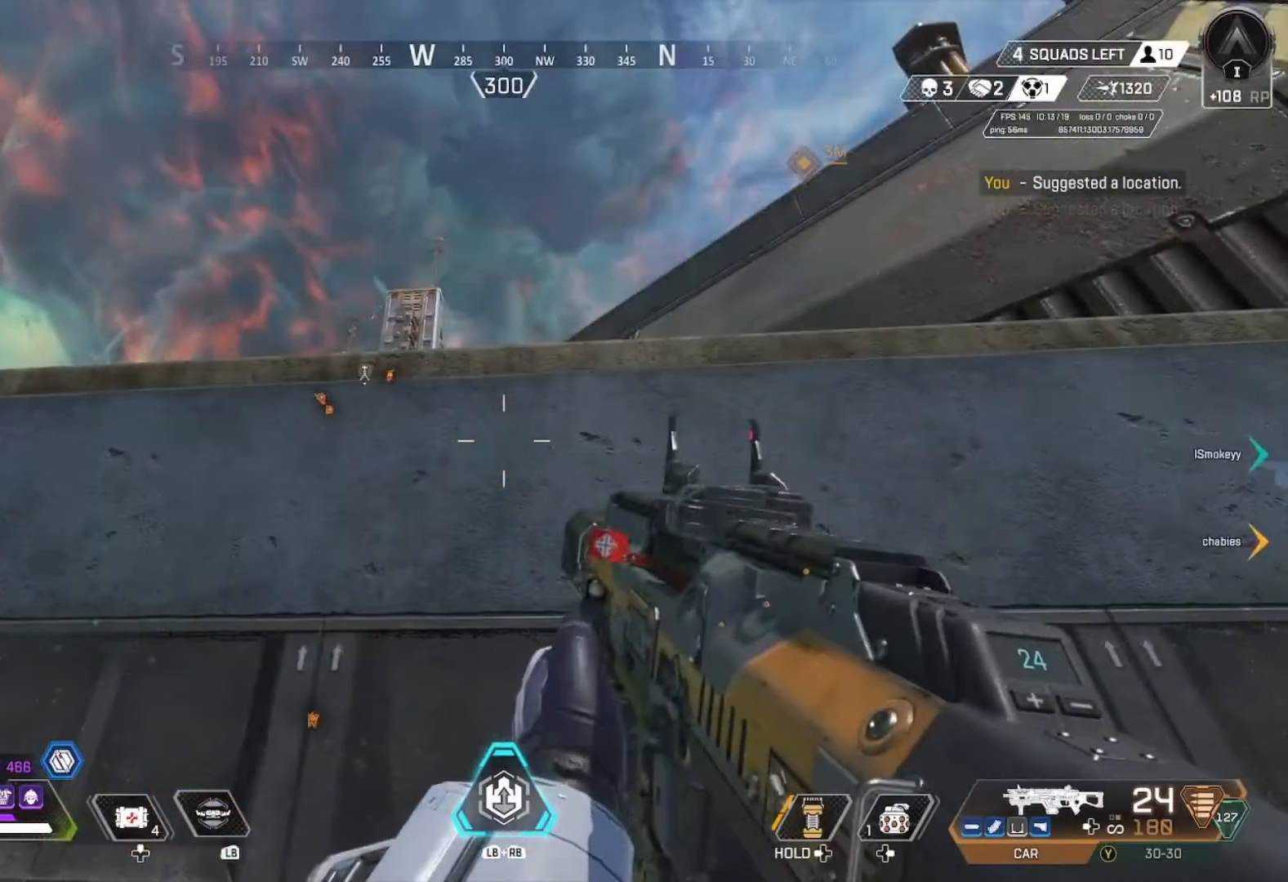
{"buttons": [], "left_stick": "down-right", "right_stick": "right", "events": [[200, "left_stick", "down"], [400, "left_stick", "down-right"], [400, "right_stick", "right"]]}
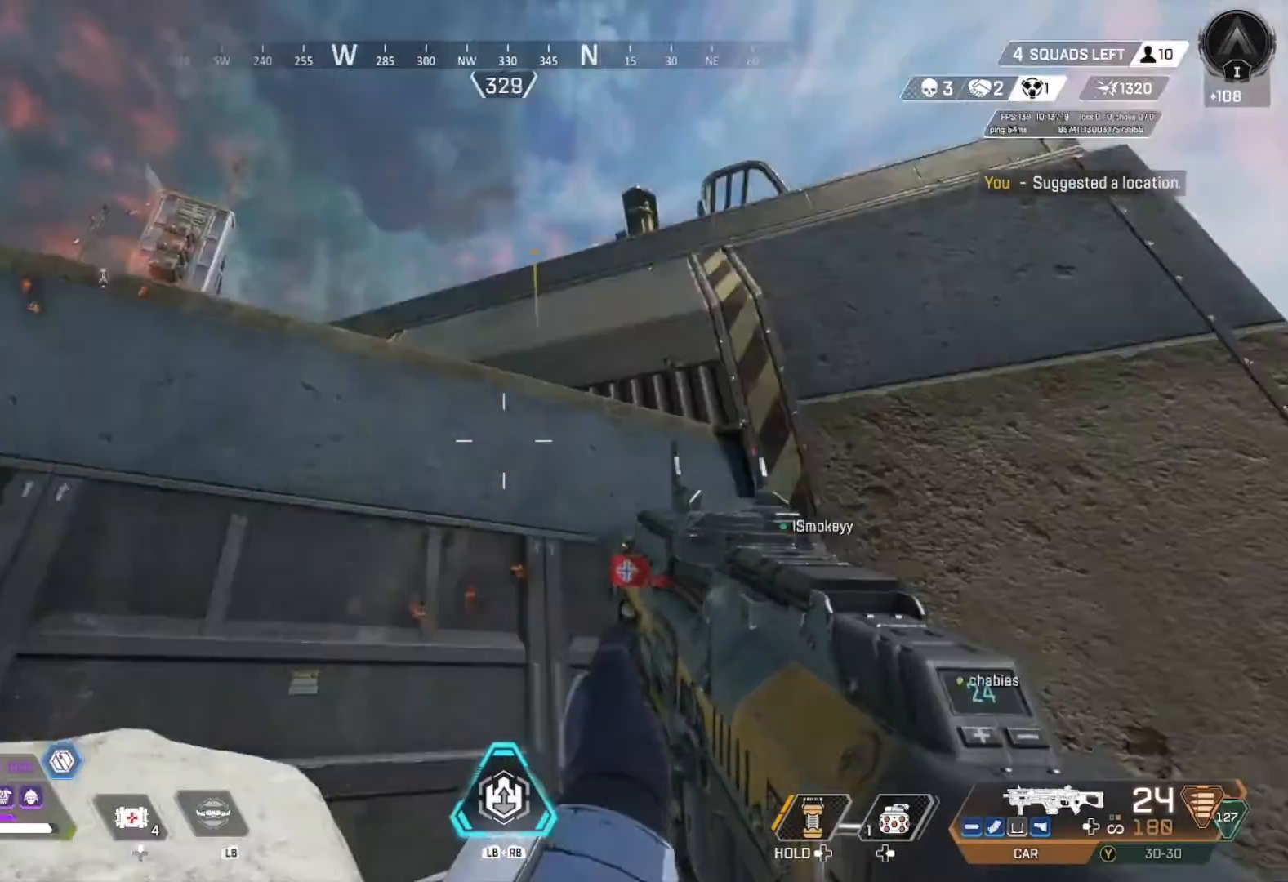
{"buttons": [], "left_stick": "down-right", "right_stick": "left", "events": [[67, "right_stick", "up"], [300, "right_stick", "left"]]}
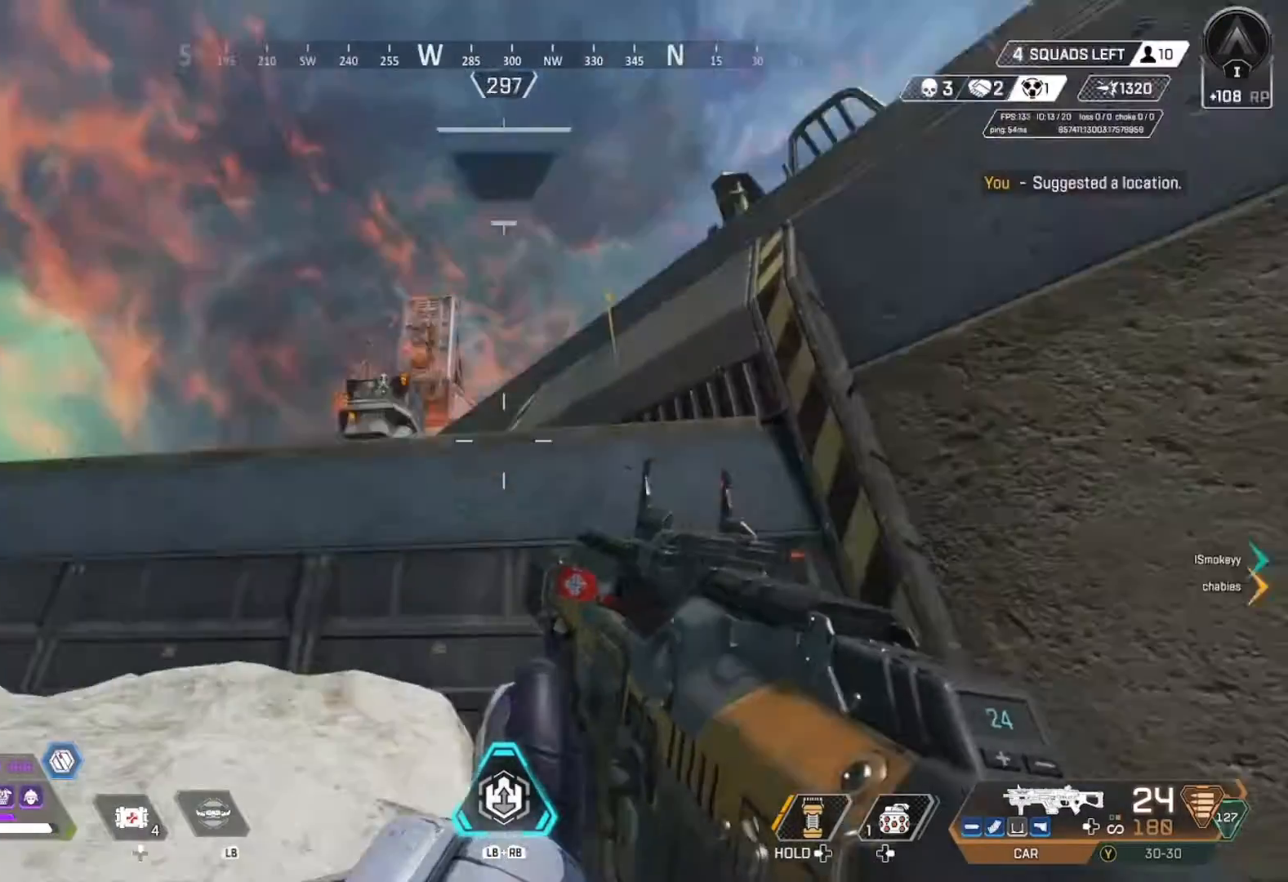
{"buttons": [], "left_stick": "up", "right_stick": "center", "events": [[33, "right_stick", "center"], [267, "left_stick", "center"], [400, "right_stick", "left"], [433, "left_stick", "up"], [467, "right_stick", "center"]]}
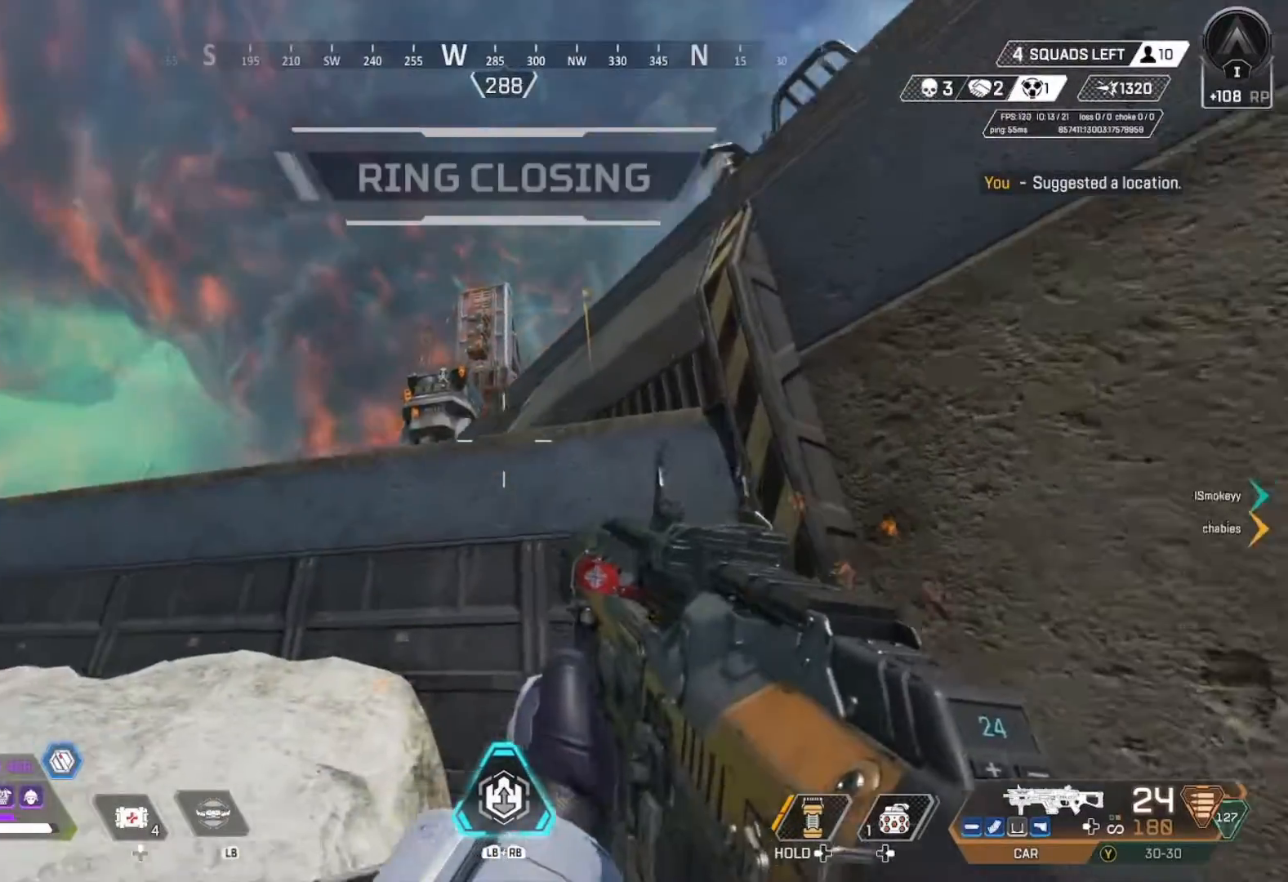
{"buttons": ["L2"], "left_stick": "right", "right_stick": "center", "events": [[100, "Y", "down"], [133, "Y", "up"], [367, "left_stick", "right"], [367, "right_stick", "up-left"], [467, "L2", "down"], [467, "right_stick", "center"]]}
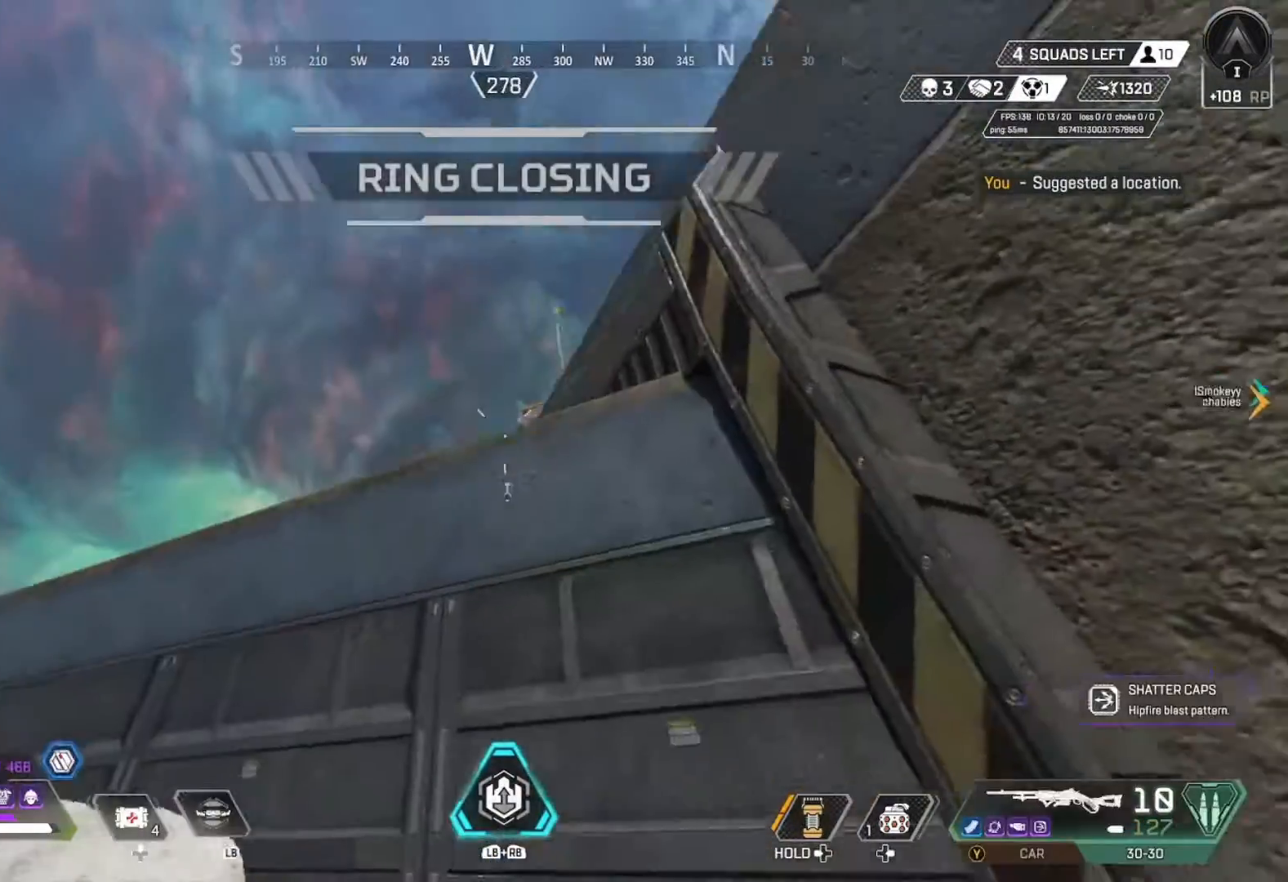
{"buttons": ["L2"], "left_stick": "down-left", "right_stick": "up", "events": [[100, "left_stick", "center"], [100, "right_stick", "down"], [200, "right_stick", "center"], [267, "left_stick", "down"], [367, "left_stick", "down-left"], [367, "right_stick", "up"]]}
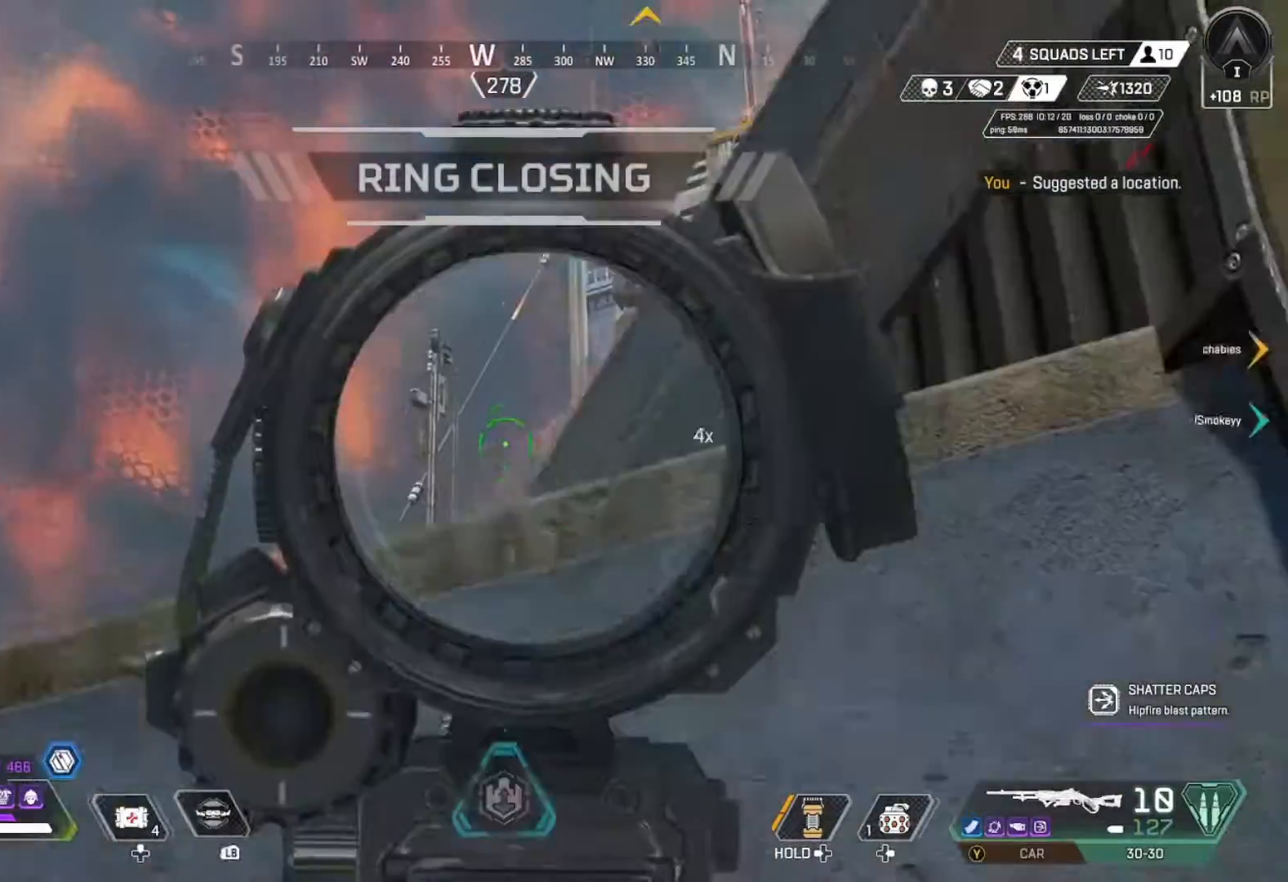
{"buttons": ["L2"], "left_stick": "center", "right_stick": "center", "events": [[167, "left_stick", "center"], [300, "right_stick", "down"], [333, "left_stick", "left"], [433, "right_stick", "center"], [467, "left_stick", "center"]]}
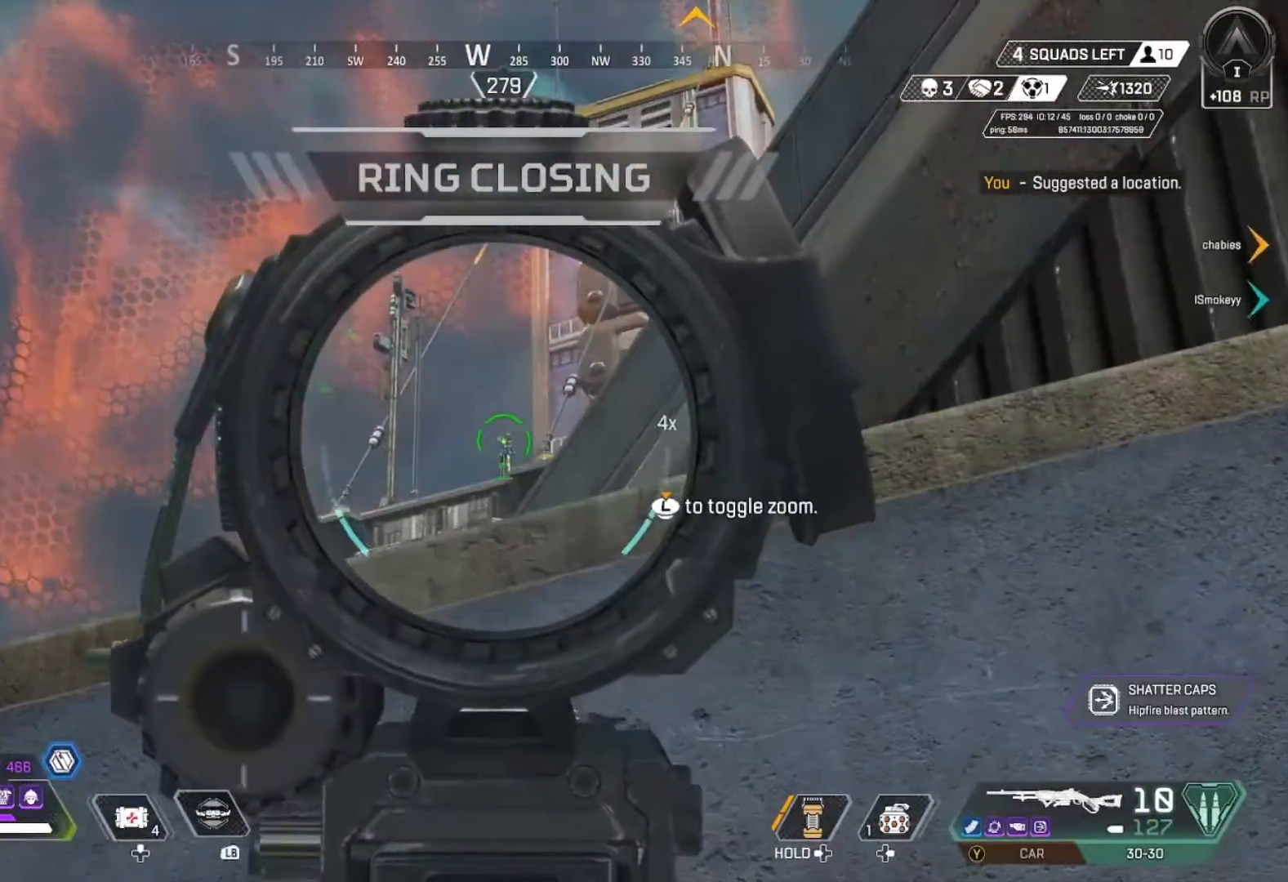
{"buttons": ["L2"], "left_stick": "left", "right_stick": "down", "events": [[200, "R2", "down"], [267, "left_stick", "right"], [333, "R2", "up"], [333, "right_stick", "down"], [467, "left_stick", "left"]]}
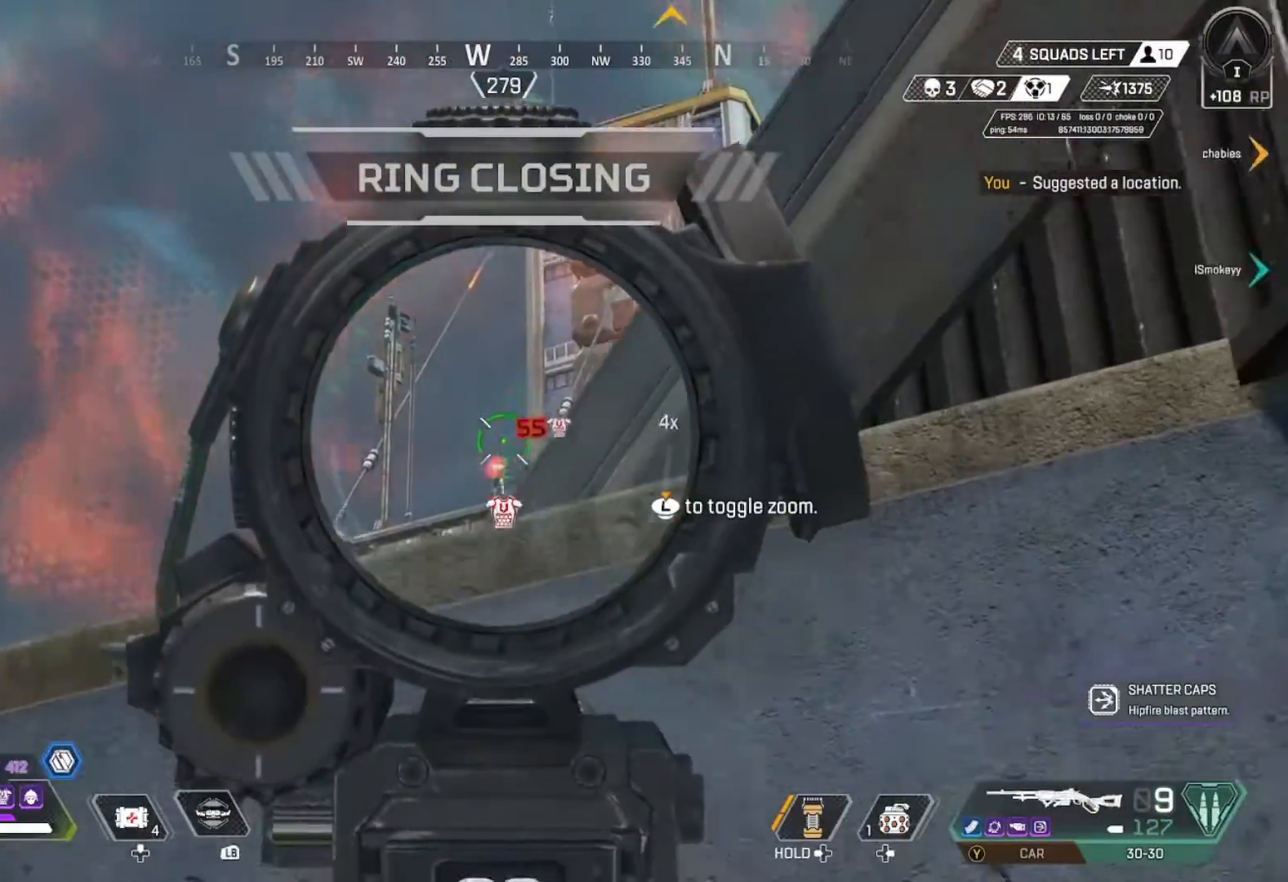
{"buttons": ["L2"], "left_stick": "up-left", "right_stick": "down", "events": [[100, "right_stick", "down-right"], [167, "left_stick", "center"], [200, "R2", "down"], [233, "right_stick", "down"], [367, "right_stick", "center"], [400, "R2", "up"], [500, "left_stick", "up-left"], [500, "right_stick", "down"]]}
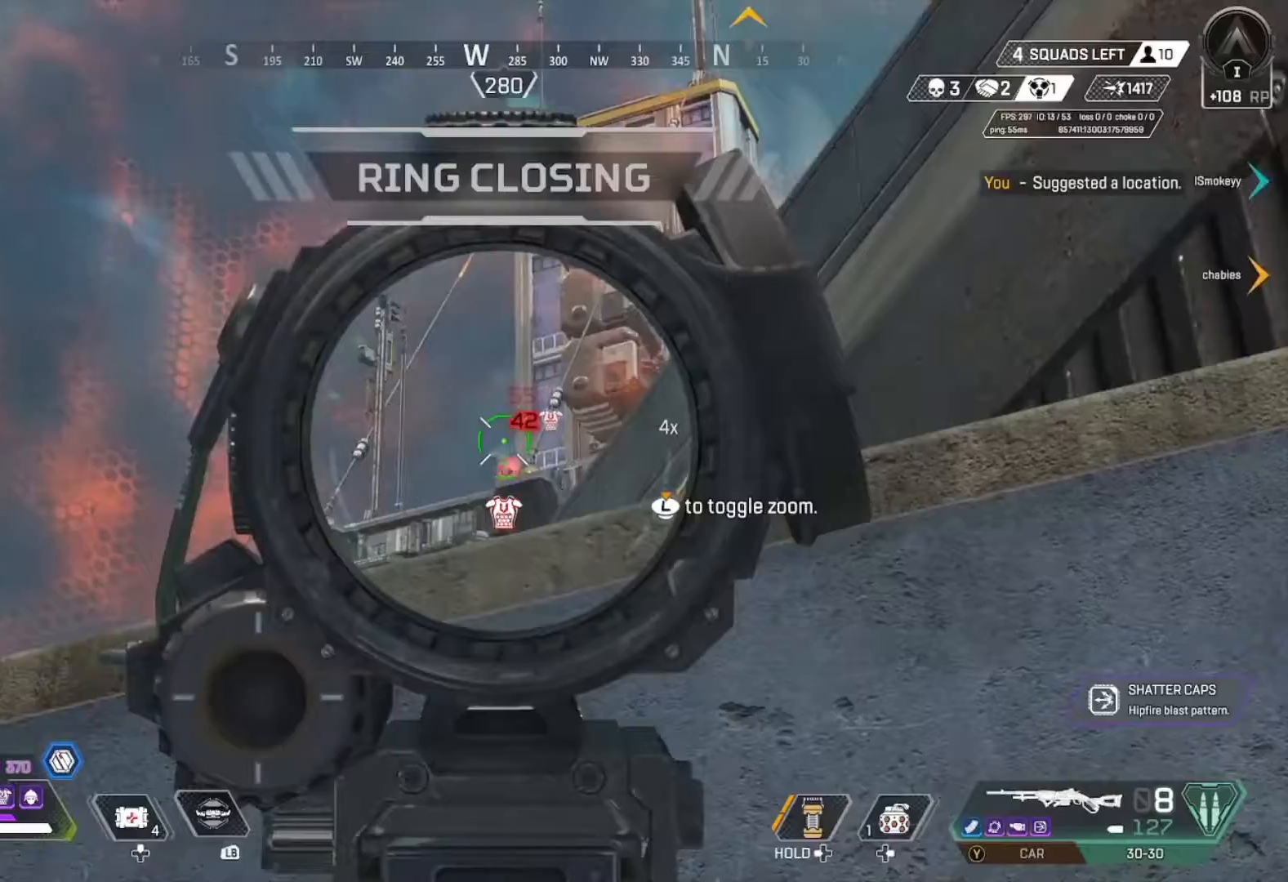
{"buttons": ["L2"], "left_stick": "right", "right_stick": "down-left", "events": [[67, "left_stick", "center"], [167, "R2", "down"], [200, "right_stick", "center"], [333, "R2", "up"], [367, "left_stick", "right"], [367, "right_stick", "down-left"]]}
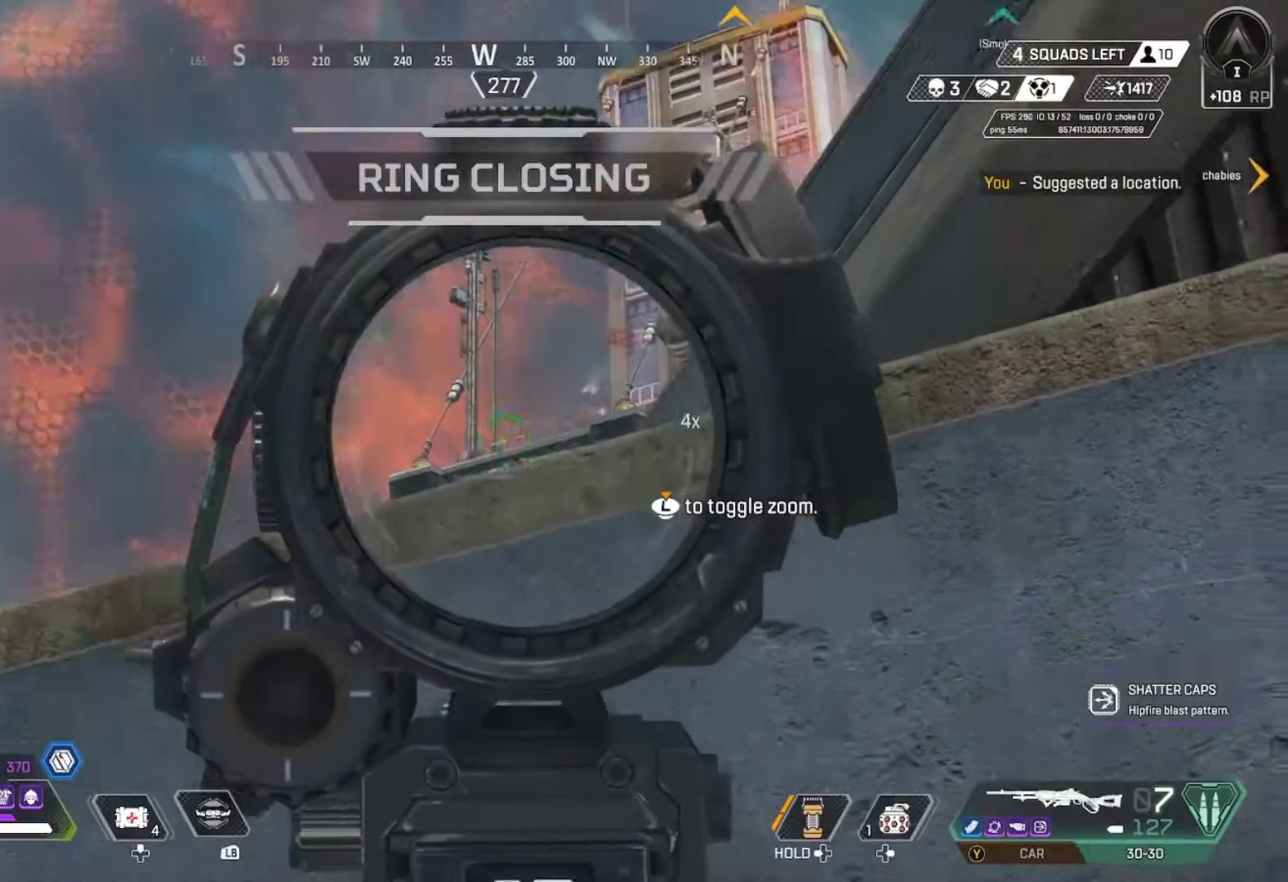
{"buttons": ["L2"], "left_stick": "down", "right_stick": "right", "events": [[67, "left_stick", "left"], [67, "right_stick", "center"], [300, "right_stick", "down-left"], [333, "left_stick", "center"], [400, "left_stick", "down"], [400, "right_stick", "center"], [500, "right_stick", "right"]]}